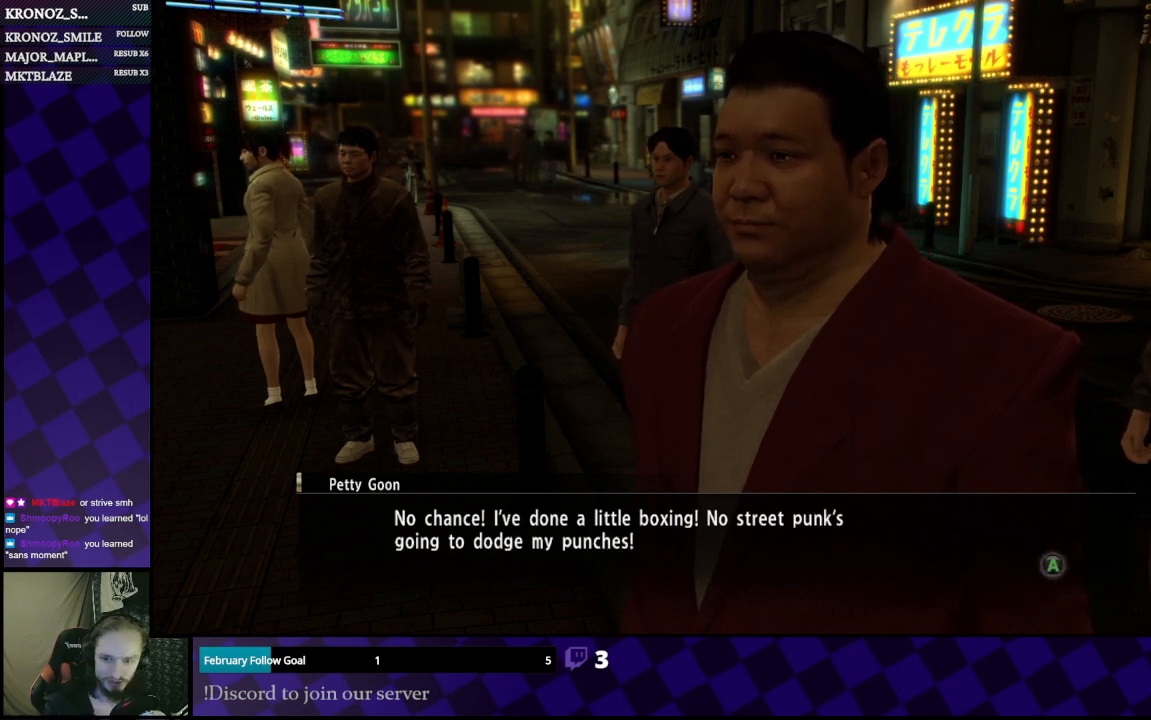
Gameplay with a controller (Xbox layout); each line is a JSON object with the inputs held at the frame after it. "events" lists button and stick changes between this image and that frame as [ms after this image, input, new state], when the widget could be followed in between.
{"buttons": [], "left_stick": "center", "right_stick": "center", "events": [[67, "A", "down"], [233, "A", "up"]]}
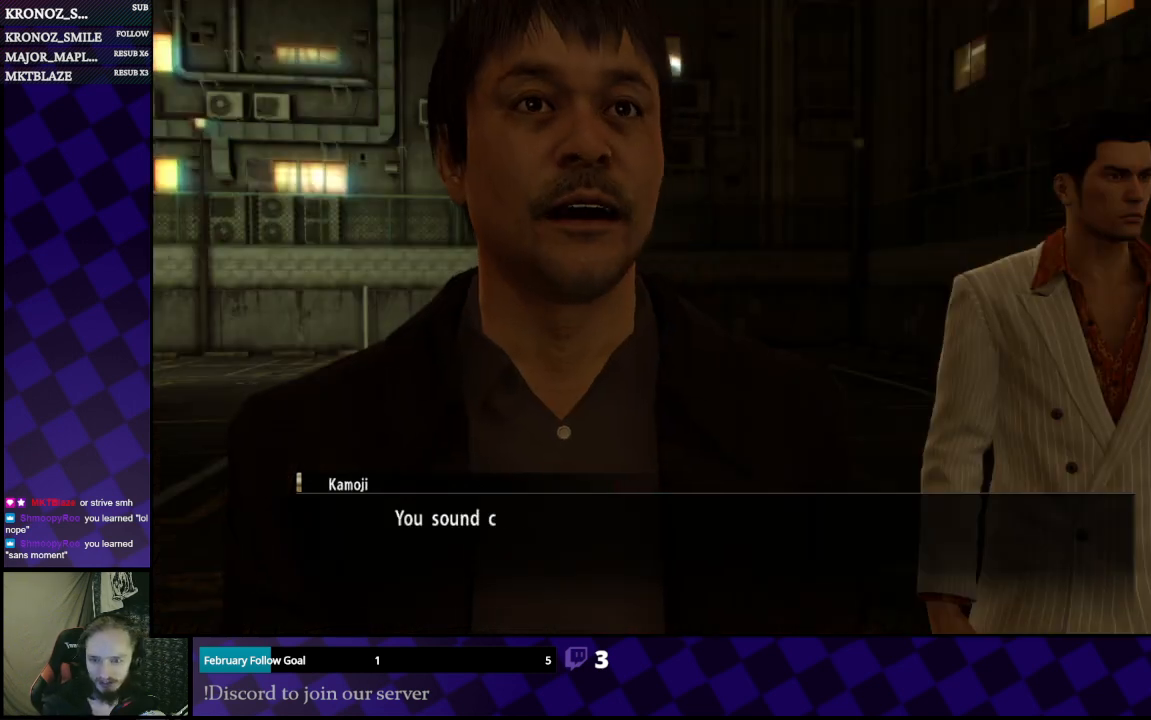
{"buttons": [], "left_stick": "center", "right_stick": "center", "events": []}
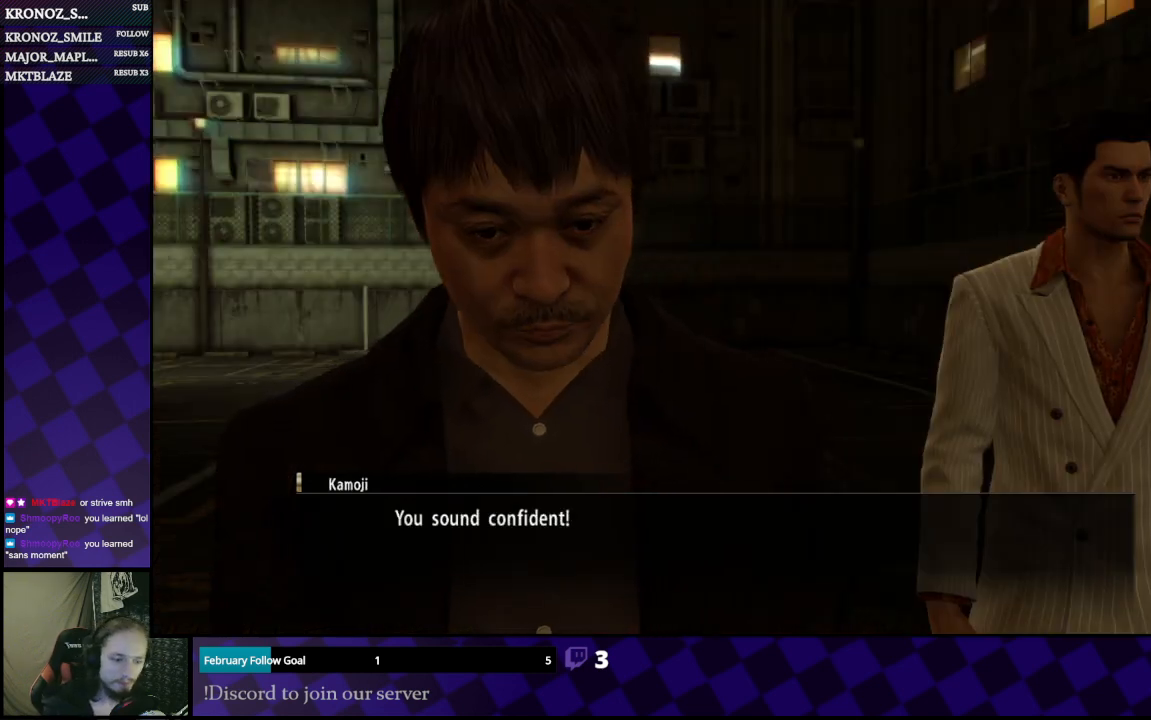
{"buttons": [], "left_stick": "center", "right_stick": "center", "events": []}
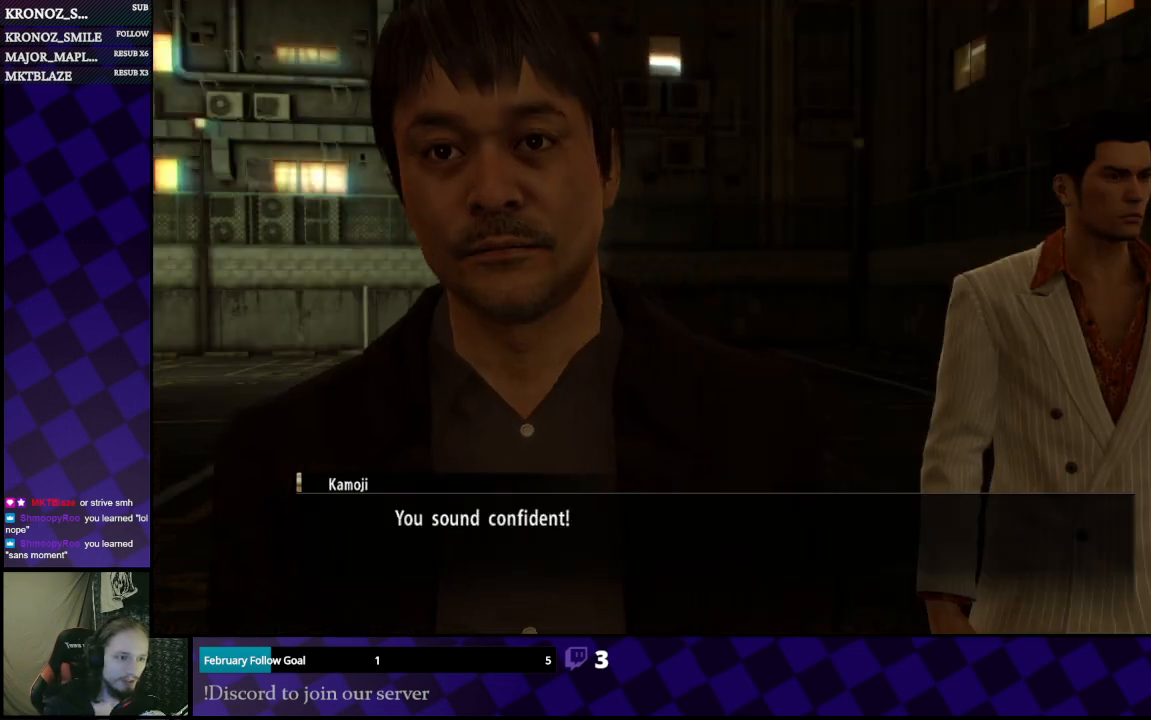
{"buttons": [], "left_stick": "center", "right_stick": "center", "events": []}
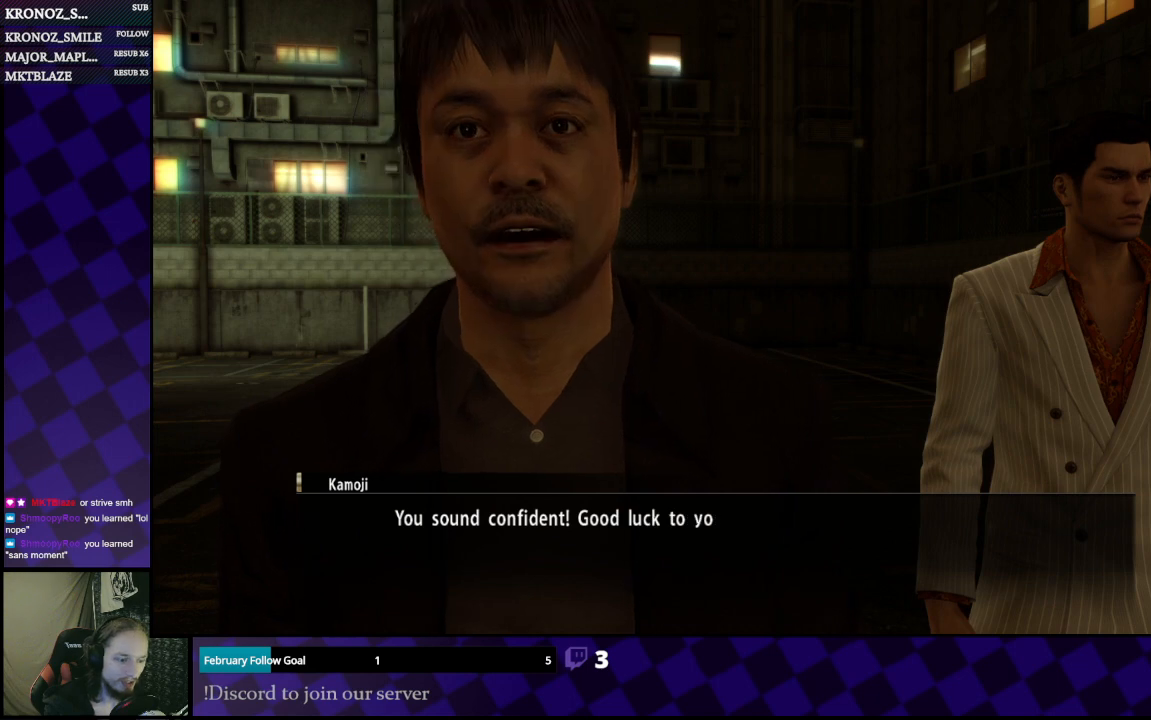
{"buttons": [], "left_stick": "center", "right_stick": "center", "events": []}
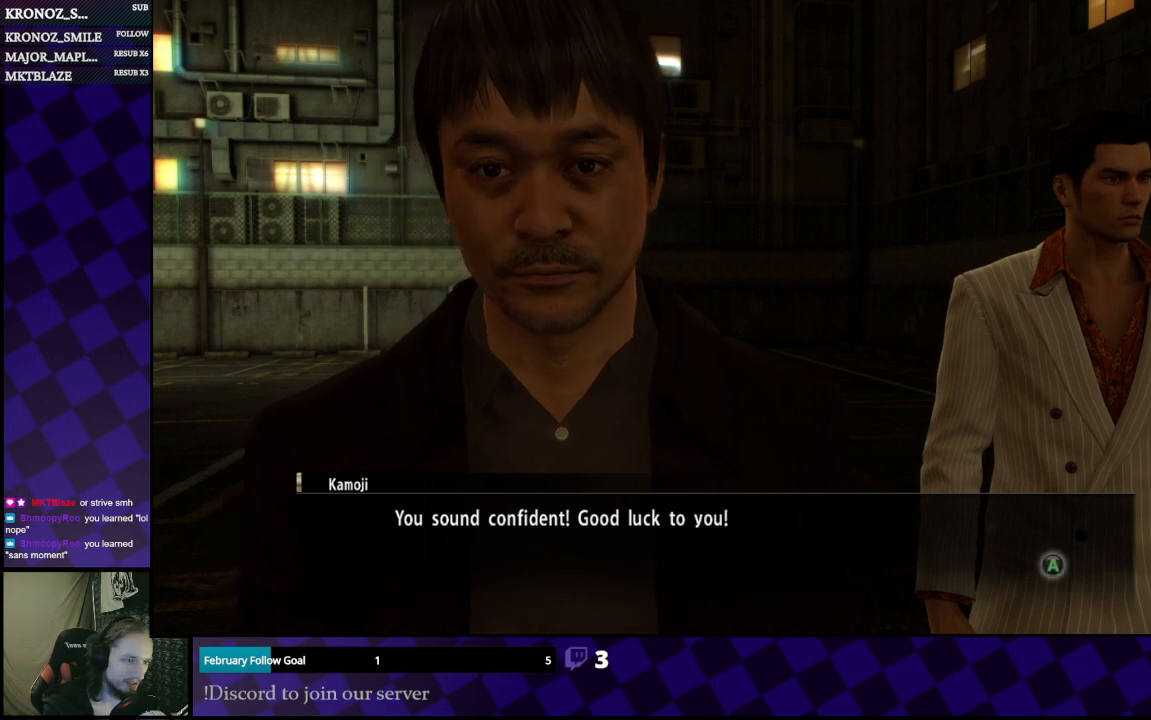
{"buttons": ["A"], "left_stick": "center", "right_stick": "center", "events": [[467, "A", "down"]]}
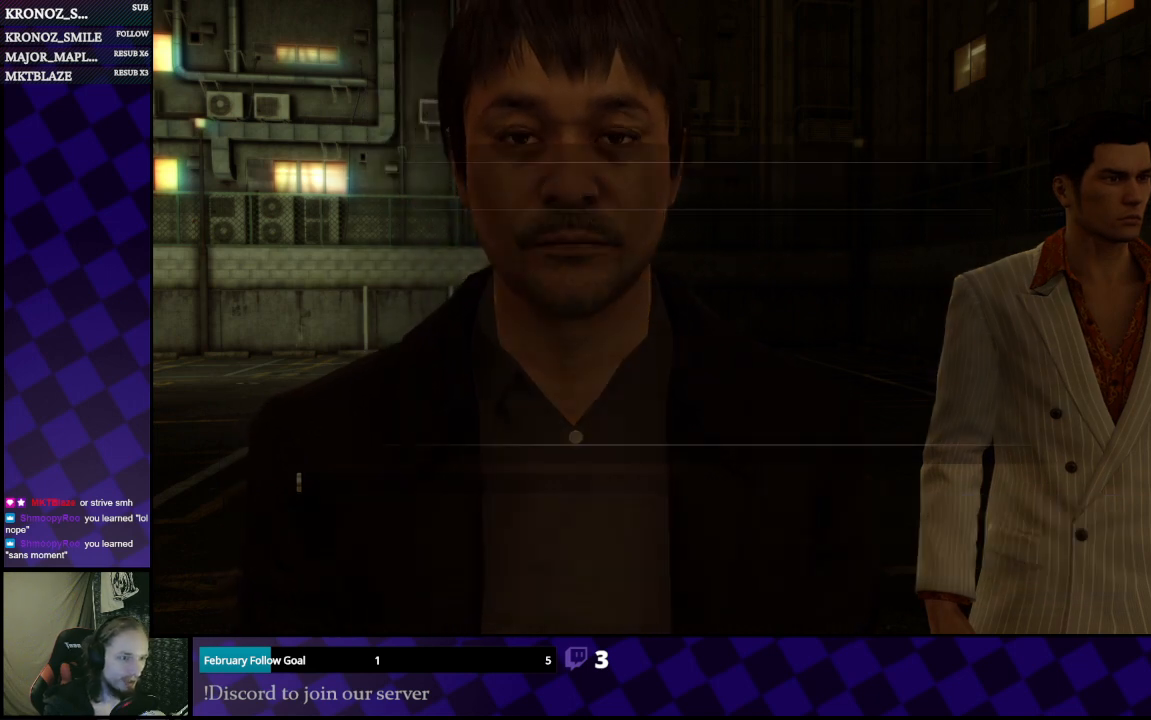
{"buttons": [], "left_stick": "center", "right_stick": "center", "events": [[100, "A", "up"]]}
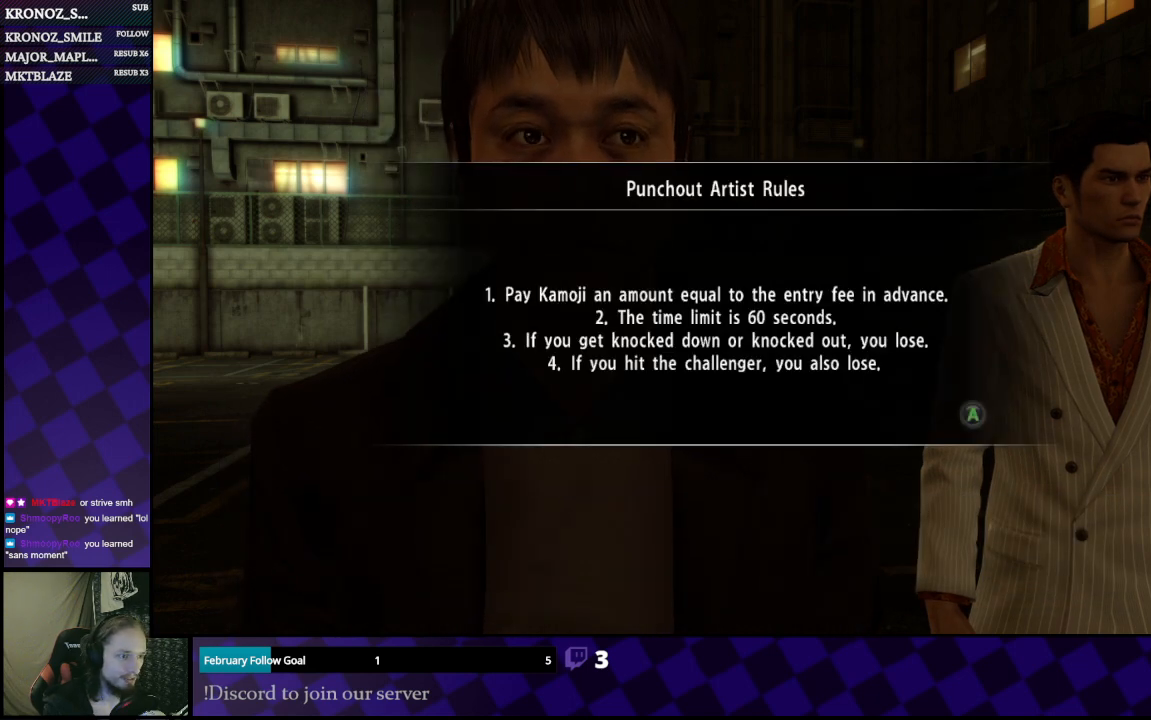
{"buttons": [], "left_stick": "center", "right_stick": "center", "events": []}
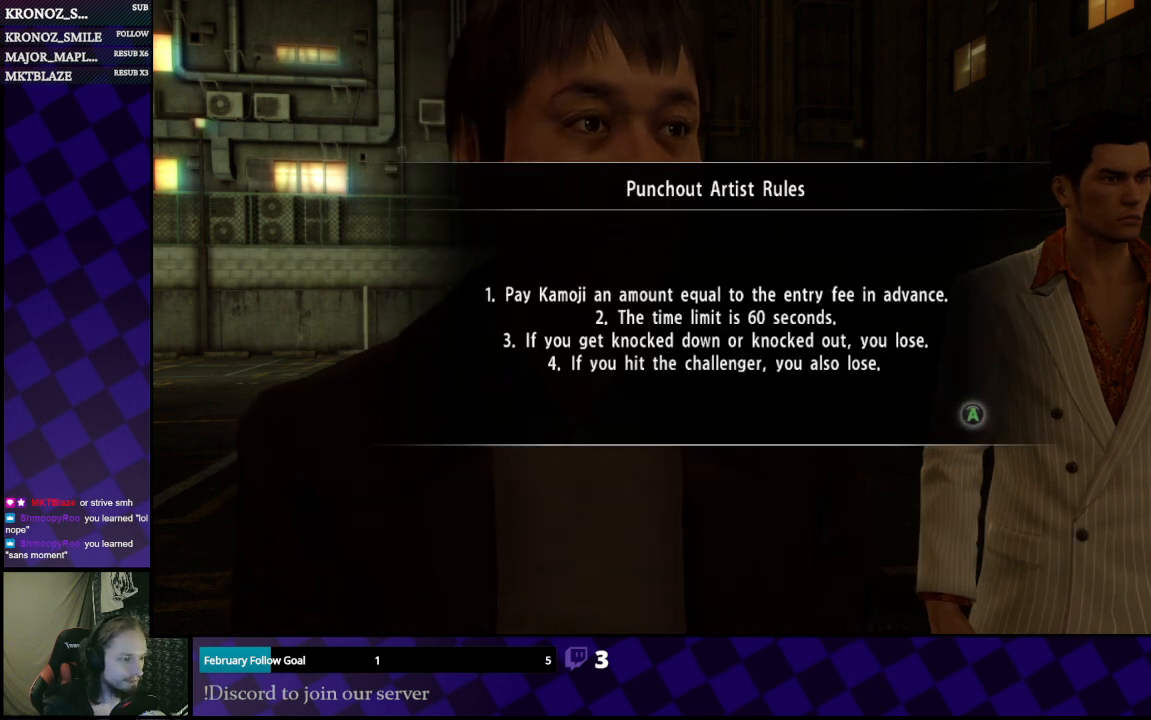
{"buttons": [], "left_stick": "center", "right_stick": "center", "events": [[333, "A", "down"], [400, "A", "up"]]}
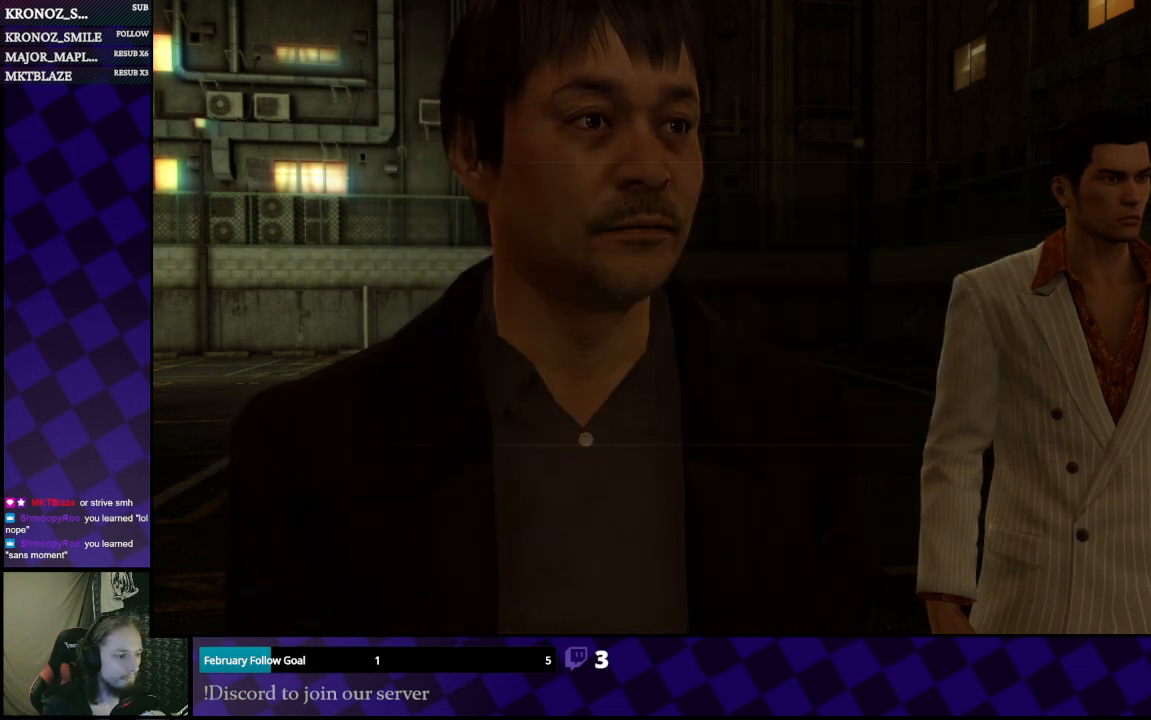
{"buttons": [], "left_stick": "center", "right_stick": "center", "events": []}
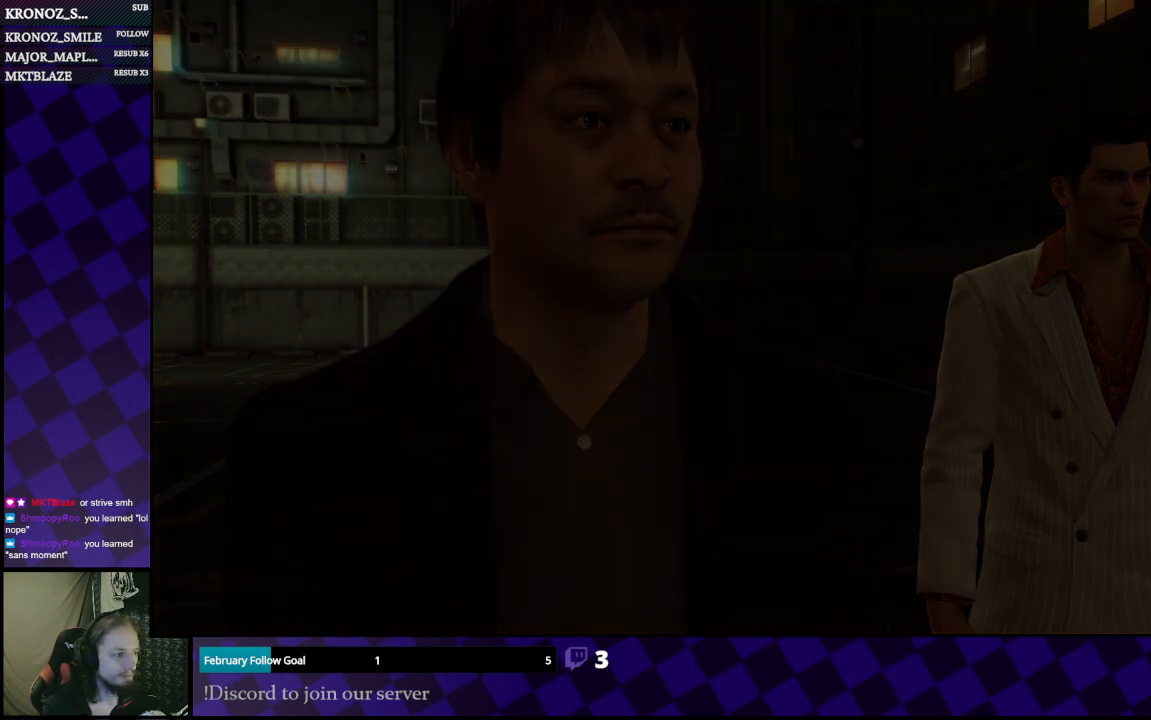
{"buttons": [], "left_stick": "center", "right_stick": "center", "events": []}
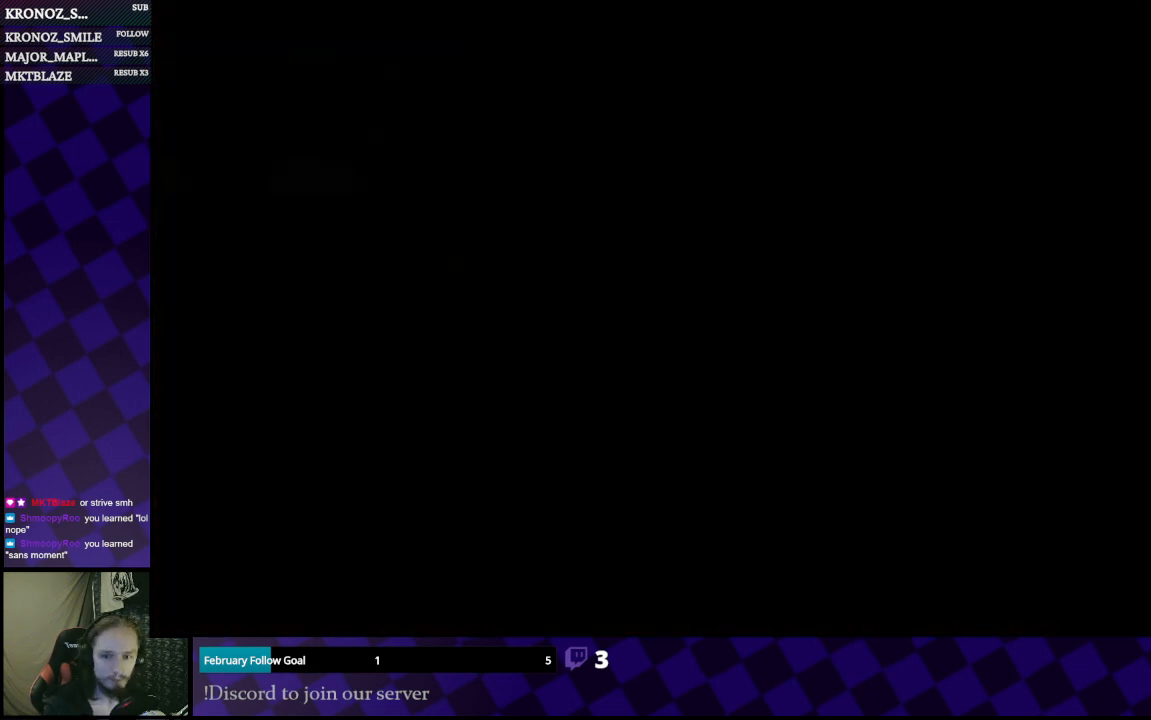
{"buttons": [], "left_stick": "center", "right_stick": "center", "events": []}
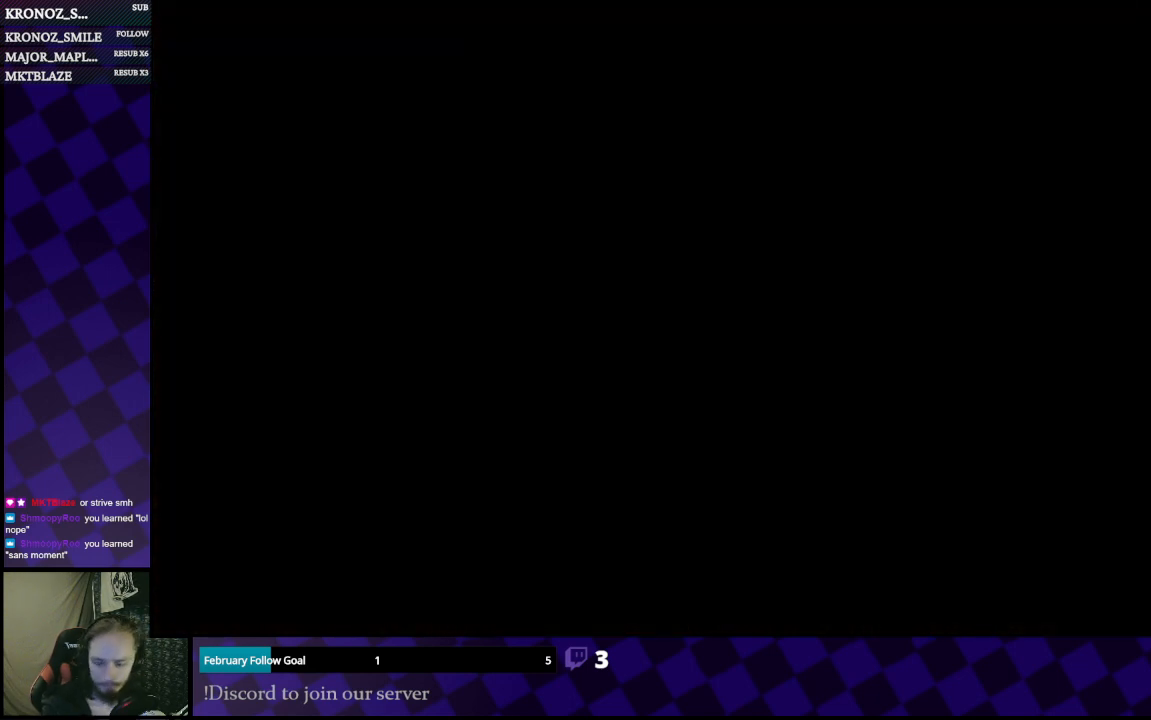
{"buttons": [], "left_stick": "center", "right_stick": "center", "events": []}
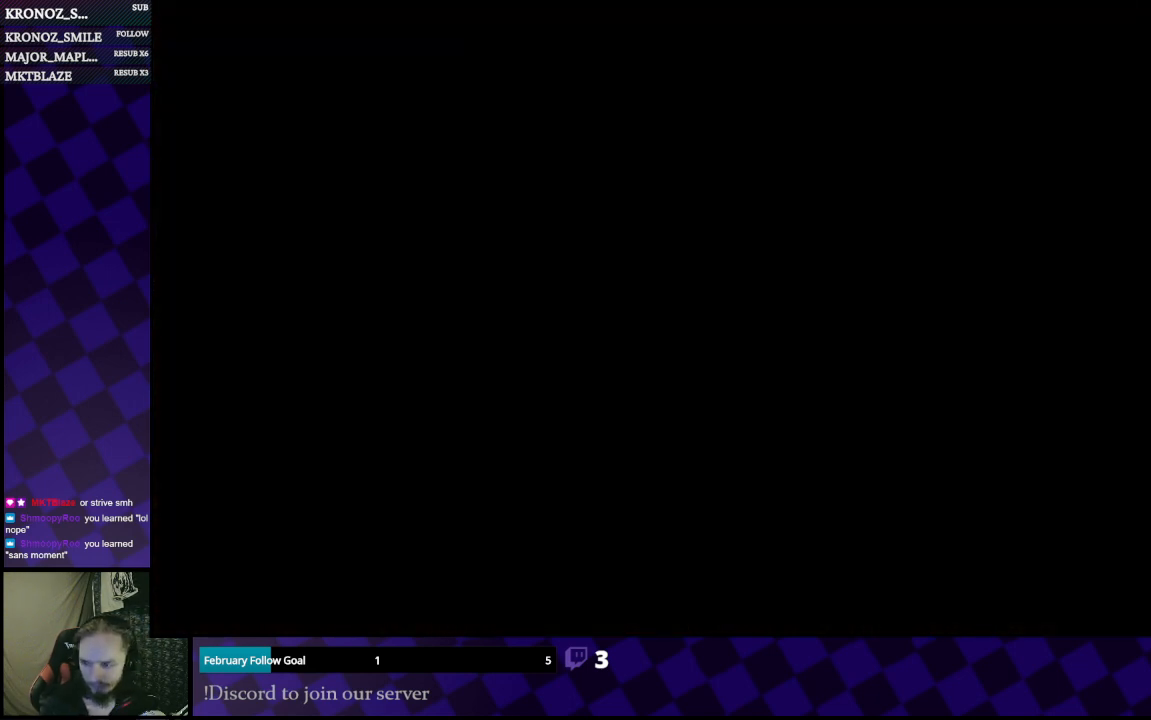
{"buttons": [], "left_stick": "center", "right_stick": "center", "events": []}
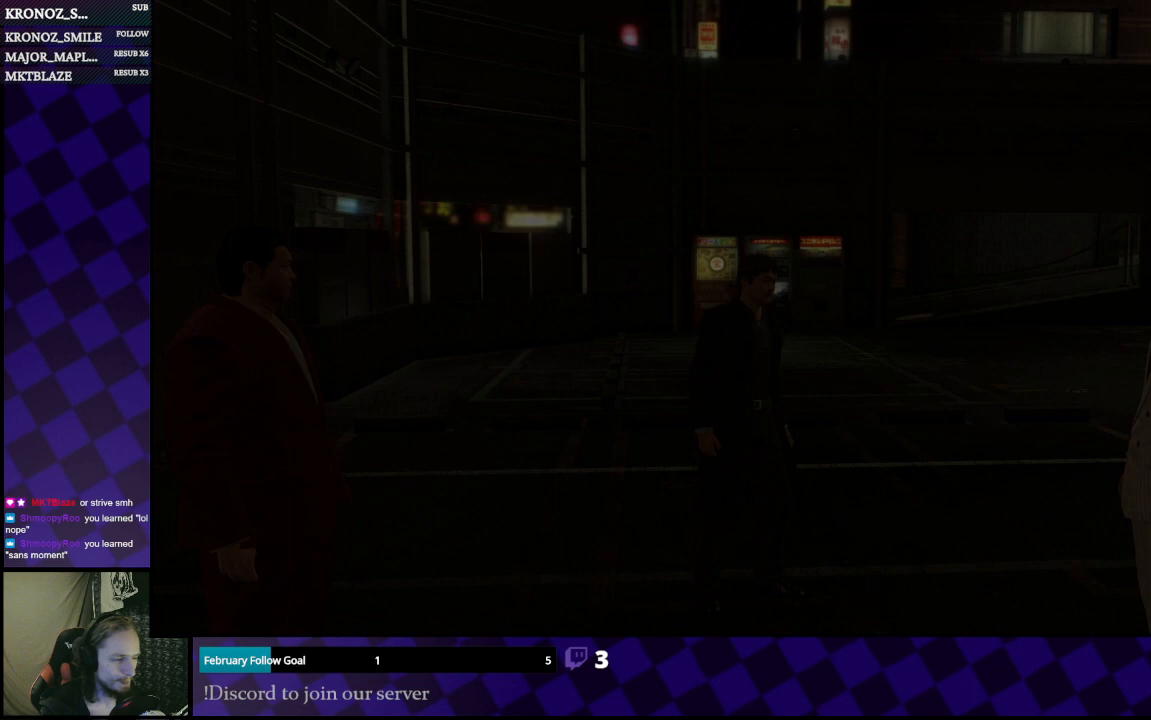
{"buttons": [], "left_stick": "center", "right_stick": "center", "events": []}
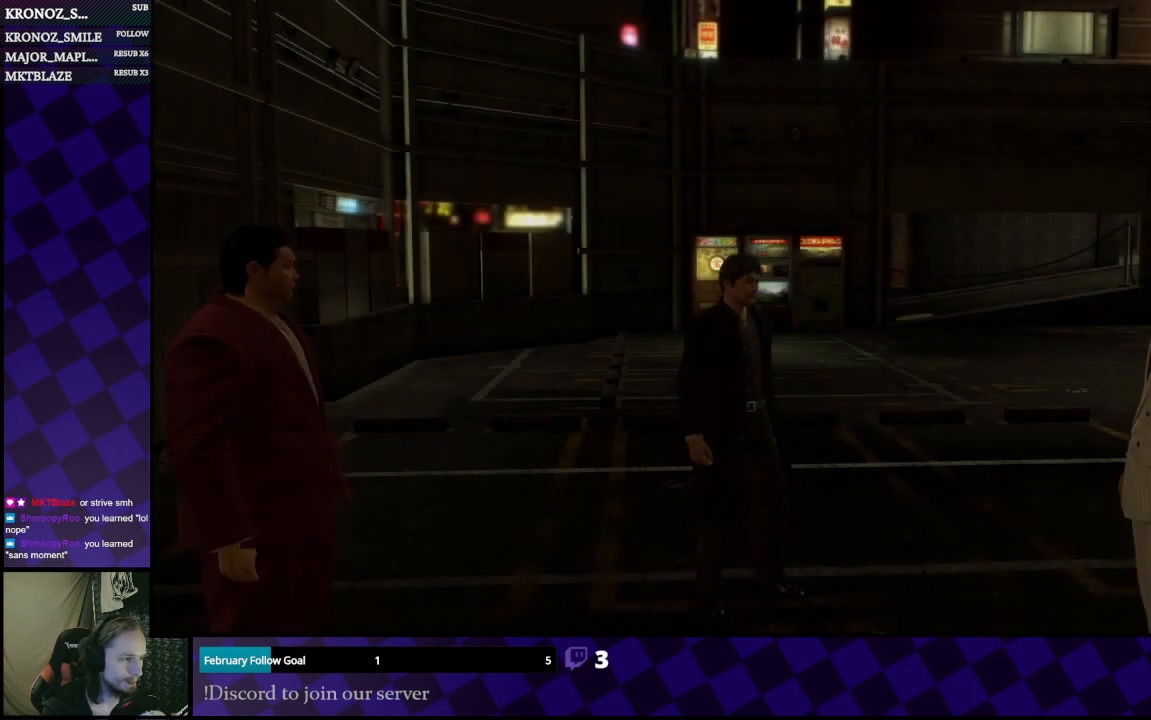
{"buttons": [], "left_stick": "center", "right_stick": "center", "events": []}
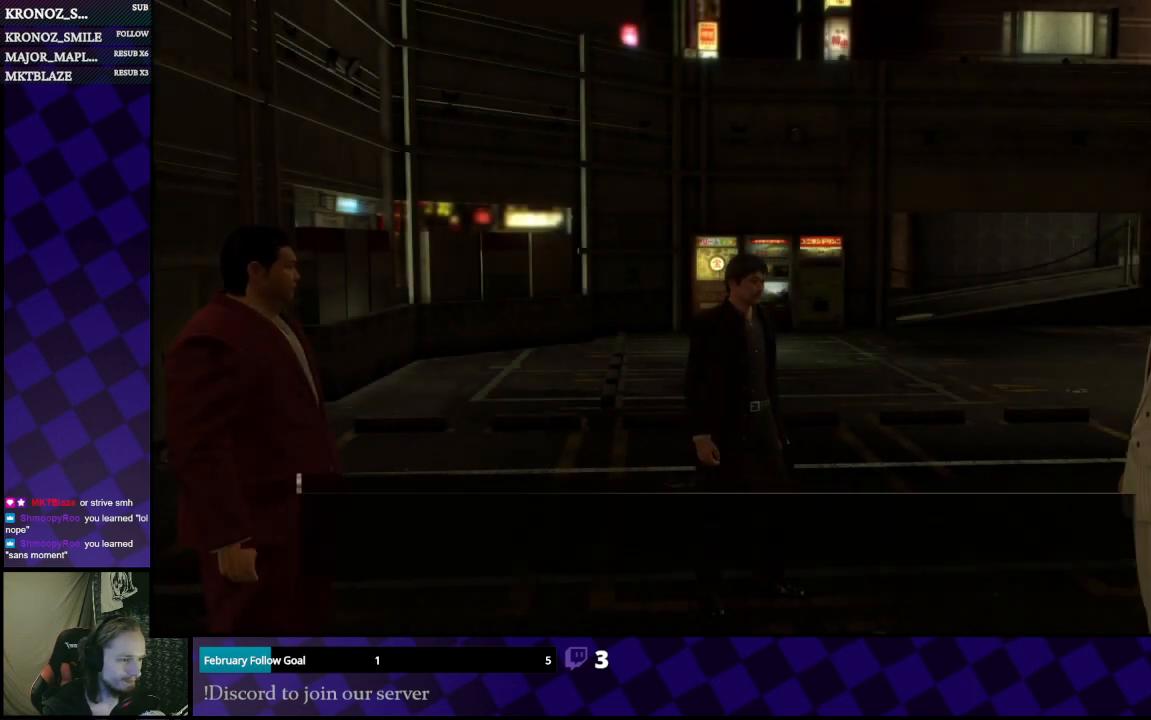
{"buttons": [], "left_stick": "center", "right_stick": "center", "events": []}
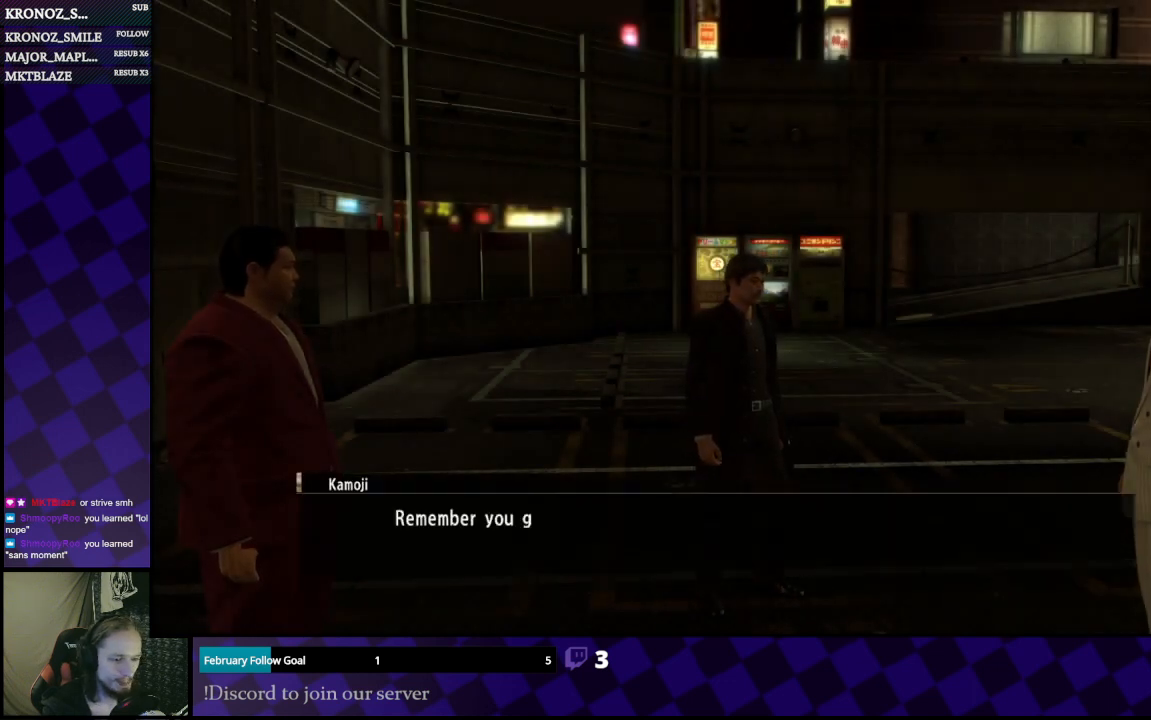
{"buttons": [], "left_stick": "center", "right_stick": "center", "events": [[100, "A", "down"], [233, "A", "up"]]}
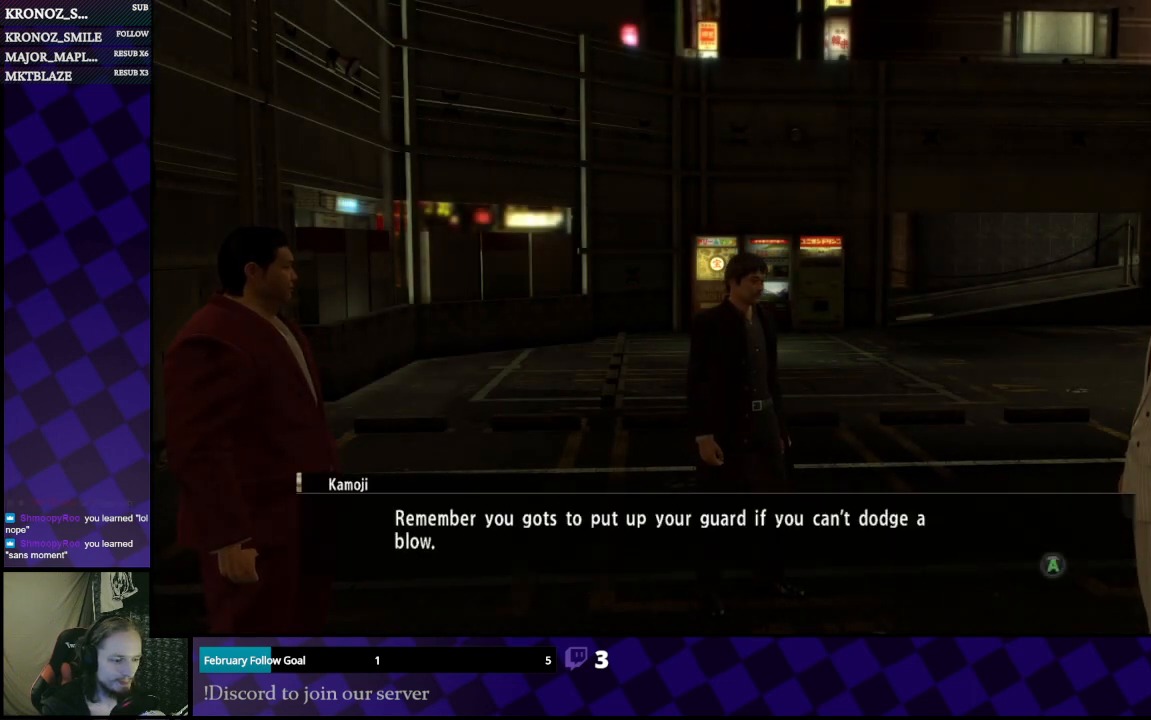
{"buttons": [], "left_stick": "center", "right_stick": "center", "events": [[300, "A", "down"], [433, "A", "up"]]}
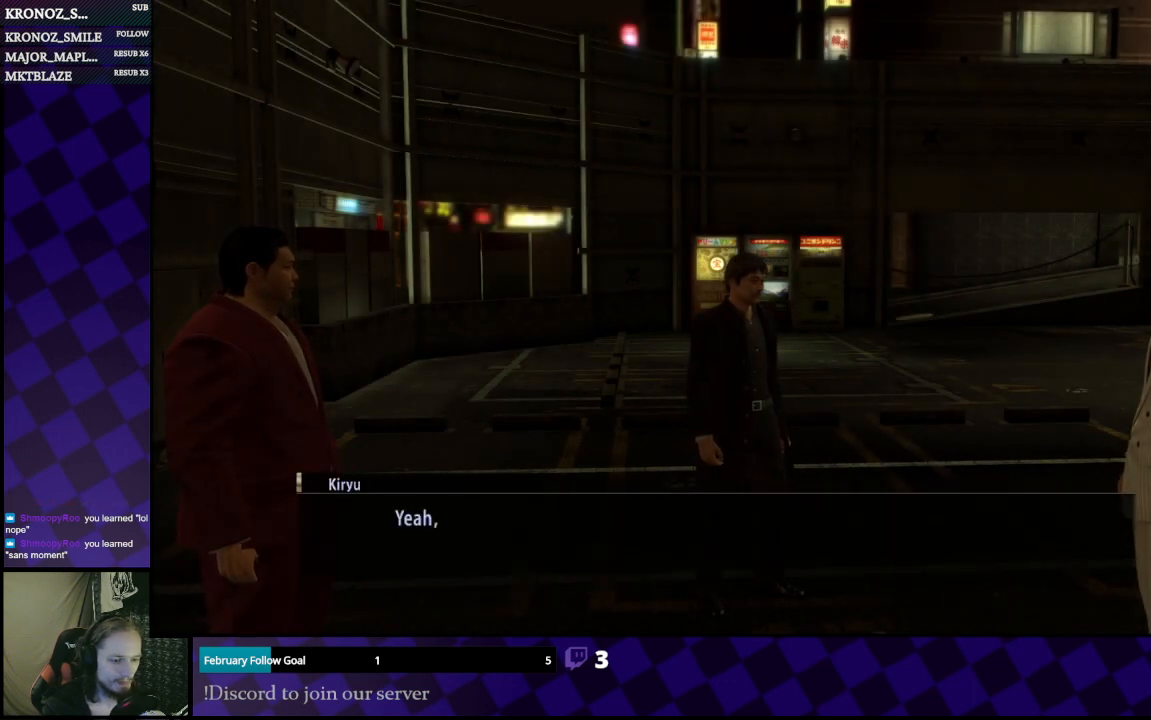
{"buttons": [], "left_stick": "center", "right_stick": "center", "events": [[167, "A", "down"], [300, "A", "up"]]}
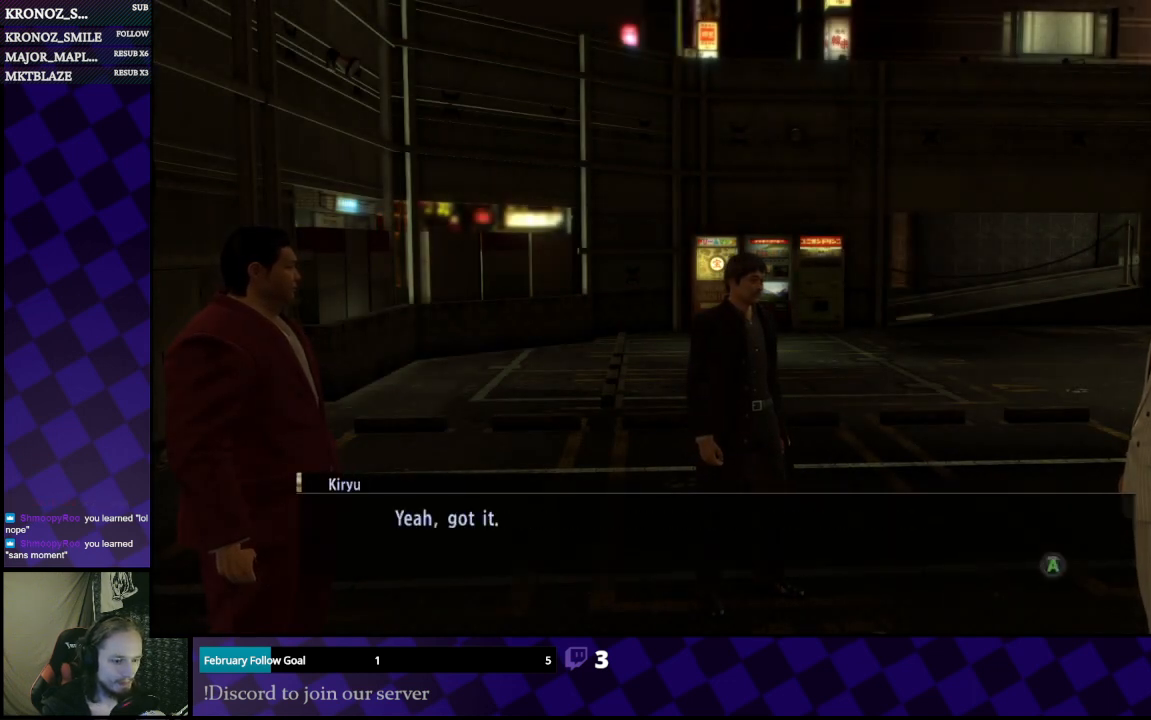
{"buttons": [], "left_stick": "center", "right_stick": "center", "events": []}
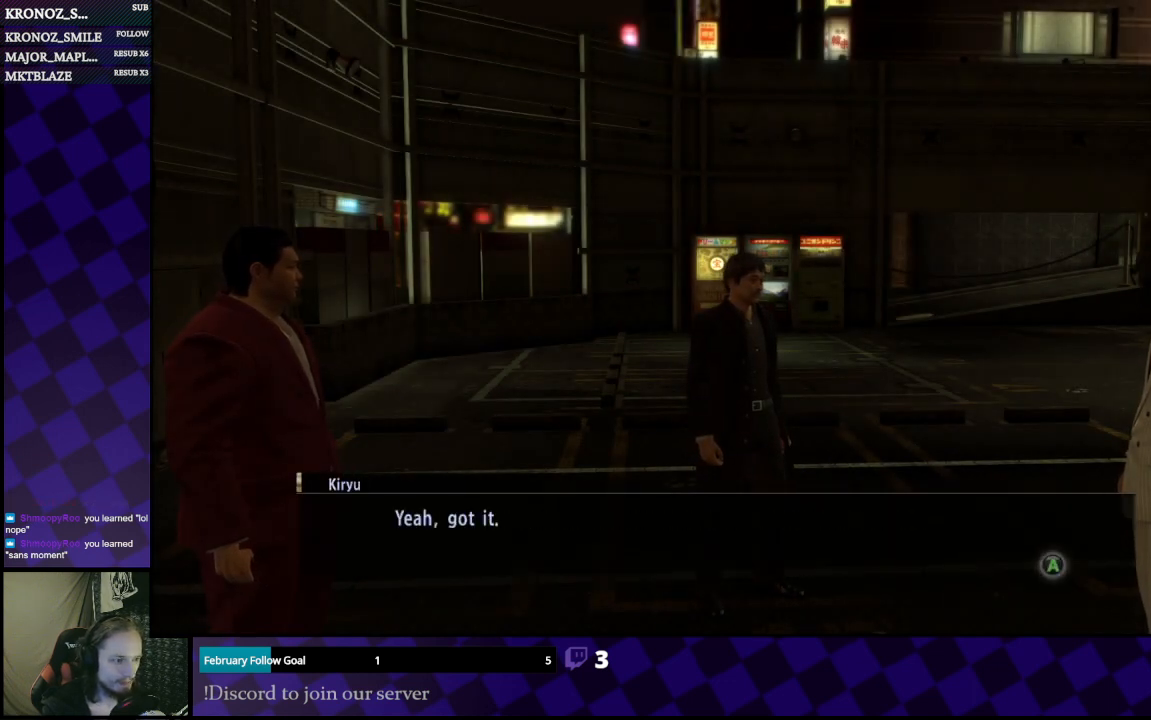
{"buttons": [], "left_stick": "center", "right_stick": "center", "events": [[400, "A", "down"], [500, "A", "up"]]}
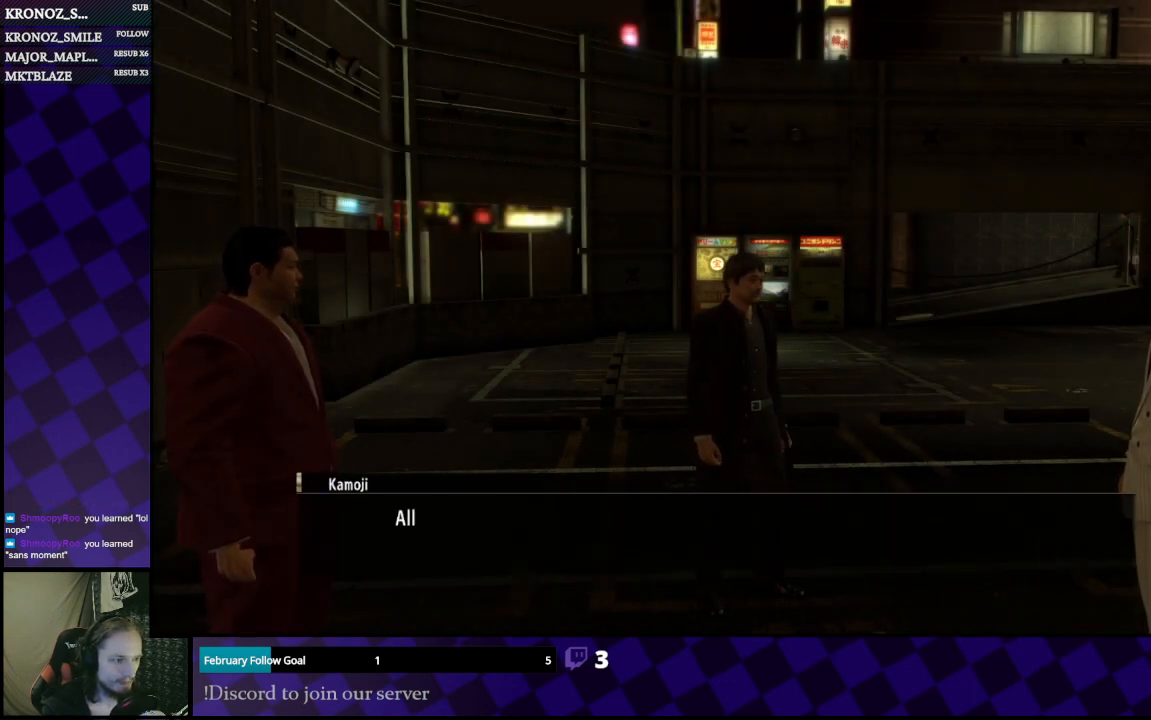
{"buttons": [], "left_stick": "center", "right_stick": "center", "events": [[367, "A", "down"], [467, "A", "up"]]}
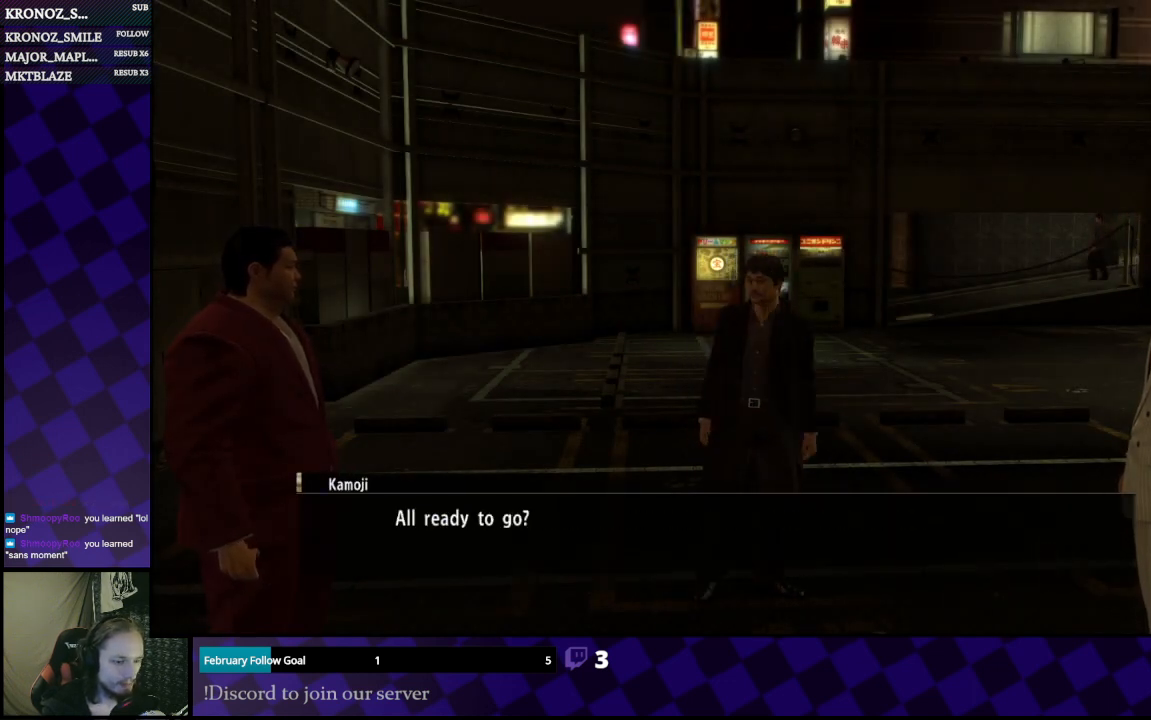
{"buttons": [], "left_stick": "center", "right_stick": "center", "events": [[200, "A", "down"], [333, "A", "up"]]}
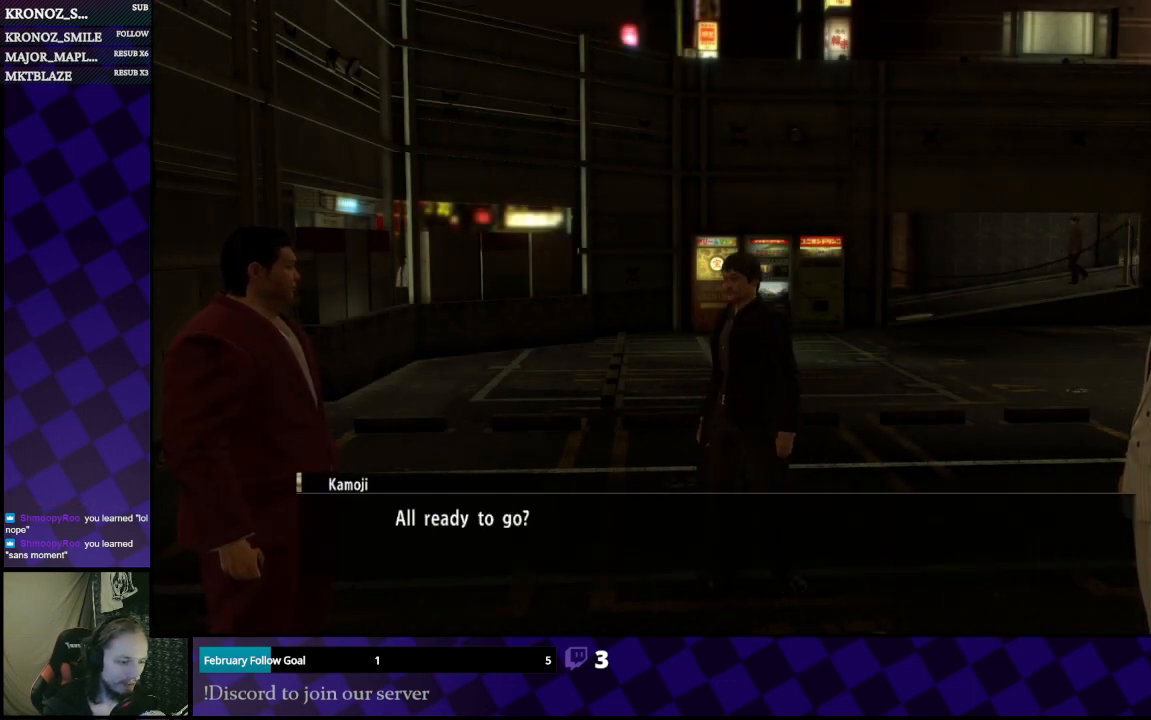
{"buttons": [], "left_stick": "center", "right_stick": "center", "events": [[100, "A", "down"], [267, "A", "up"]]}
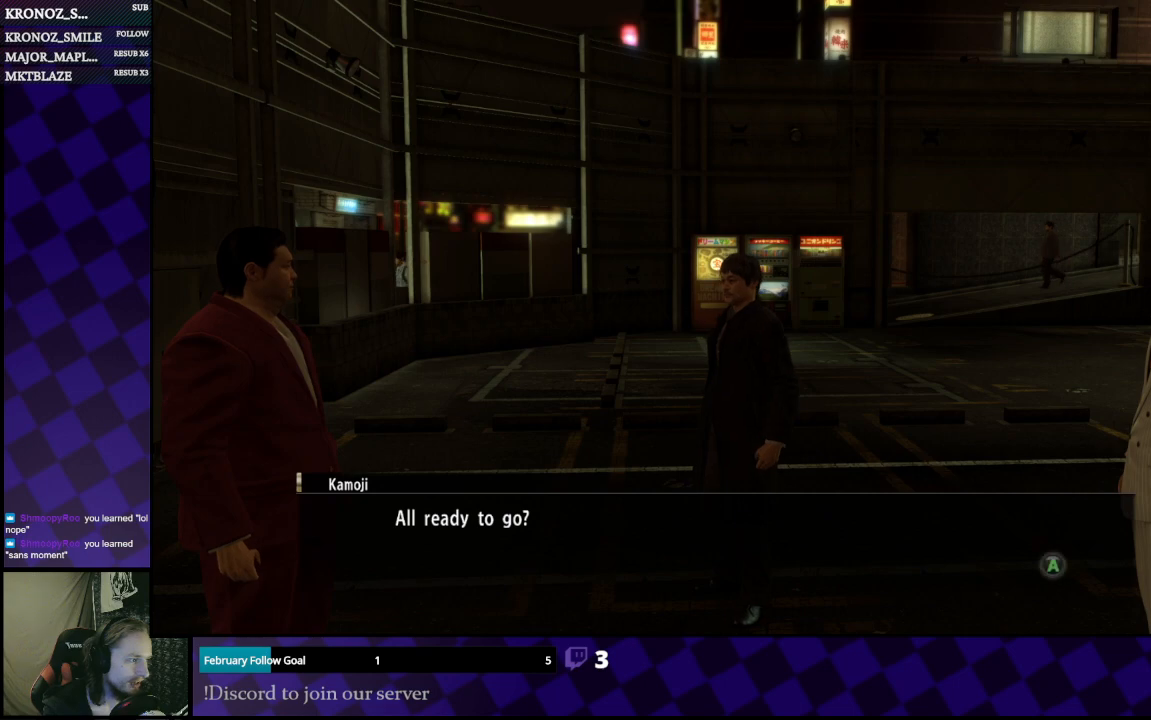
{"buttons": [], "left_stick": "center", "right_stick": "center", "events": [[67, "A", "down"], [267, "A", "up"]]}
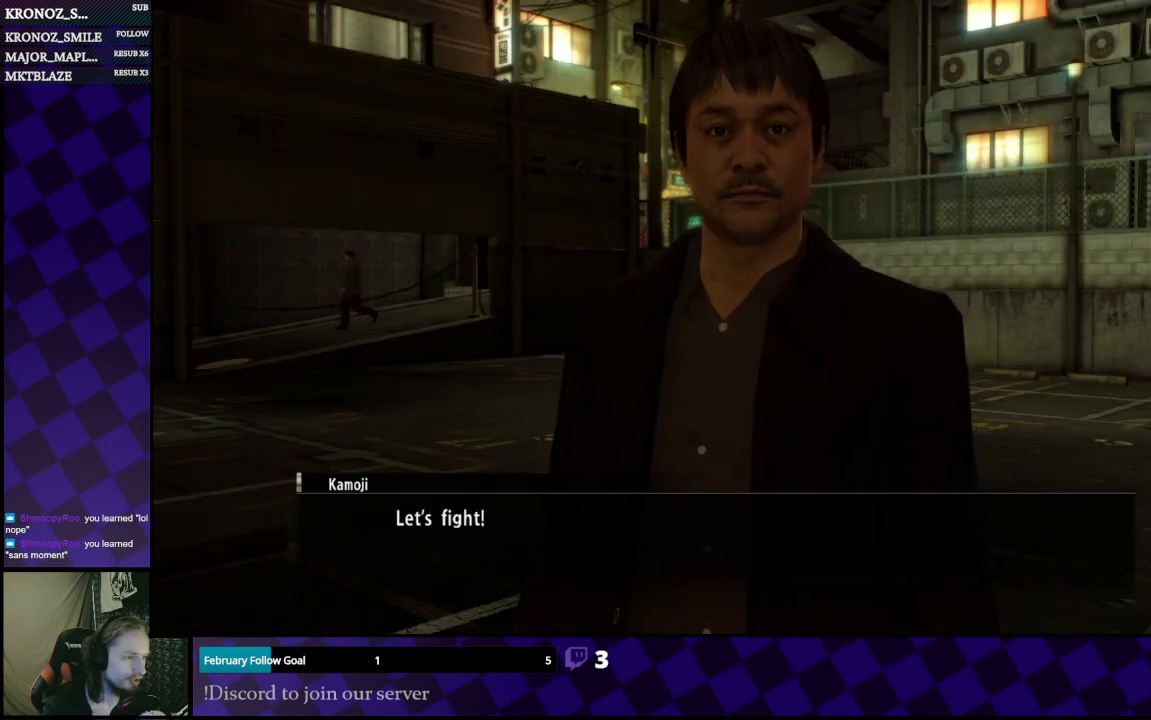
{"buttons": ["A"], "left_stick": "center", "right_stick": "center", "events": [[33, "A", "down"], [200, "A", "up"], [367, "A", "down"]]}
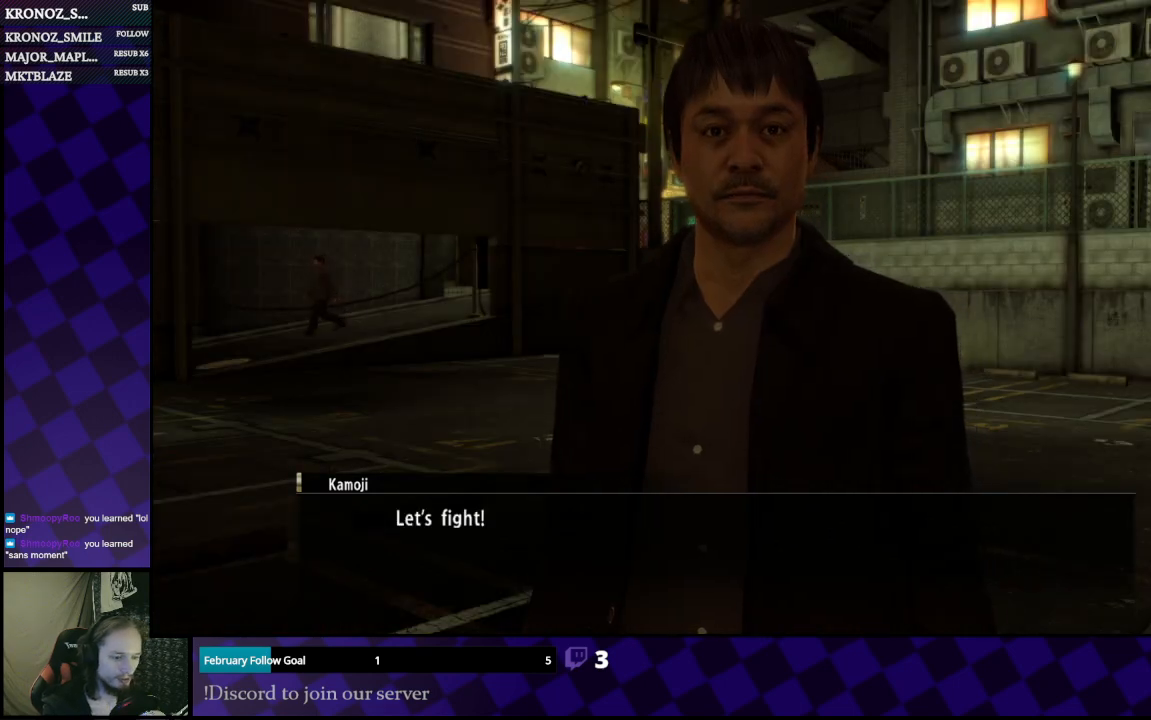
{"buttons": [], "left_stick": "center", "right_stick": "center", "events": [[33, "A", "up"], [300, "A", "down"], [400, "A", "up"]]}
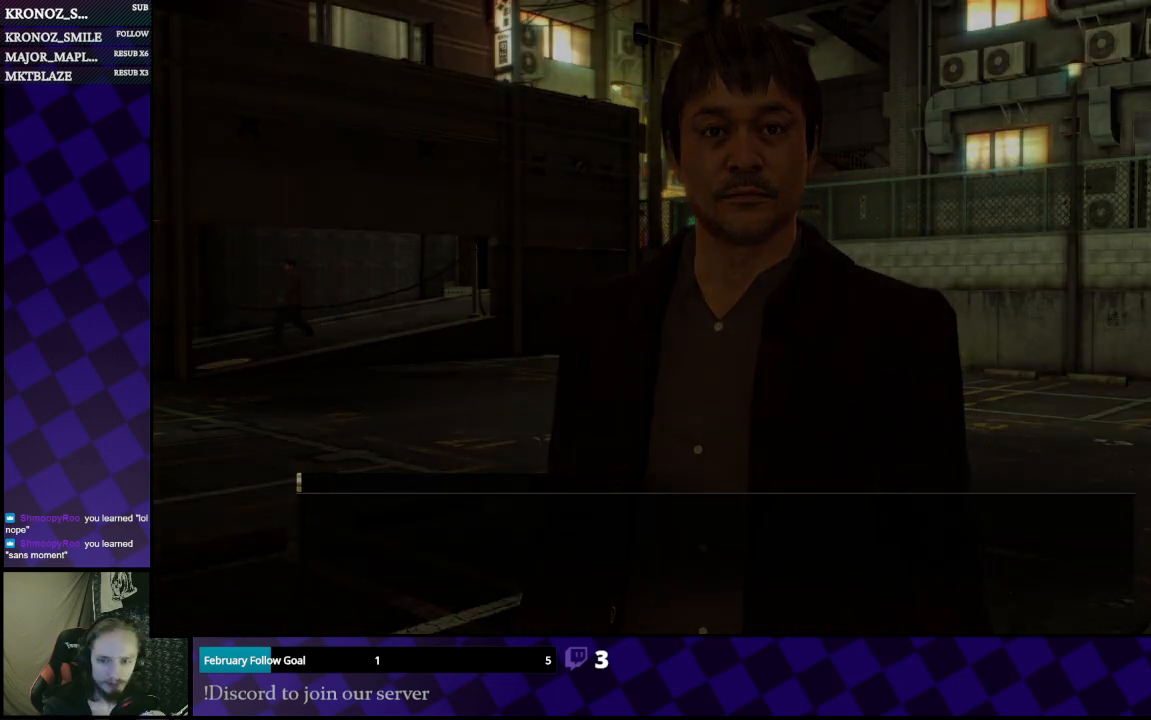
{"buttons": [], "left_stick": "center", "right_stick": "center", "events": []}
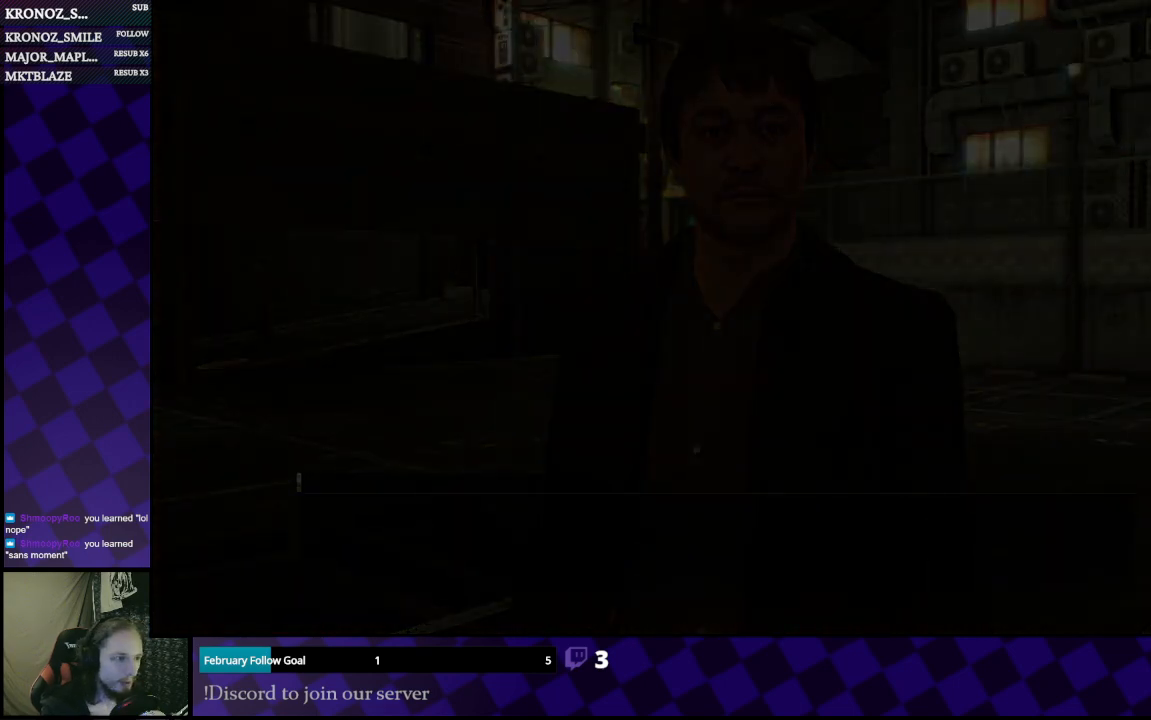
{"buttons": [], "left_stick": "center", "right_stick": "center", "events": []}
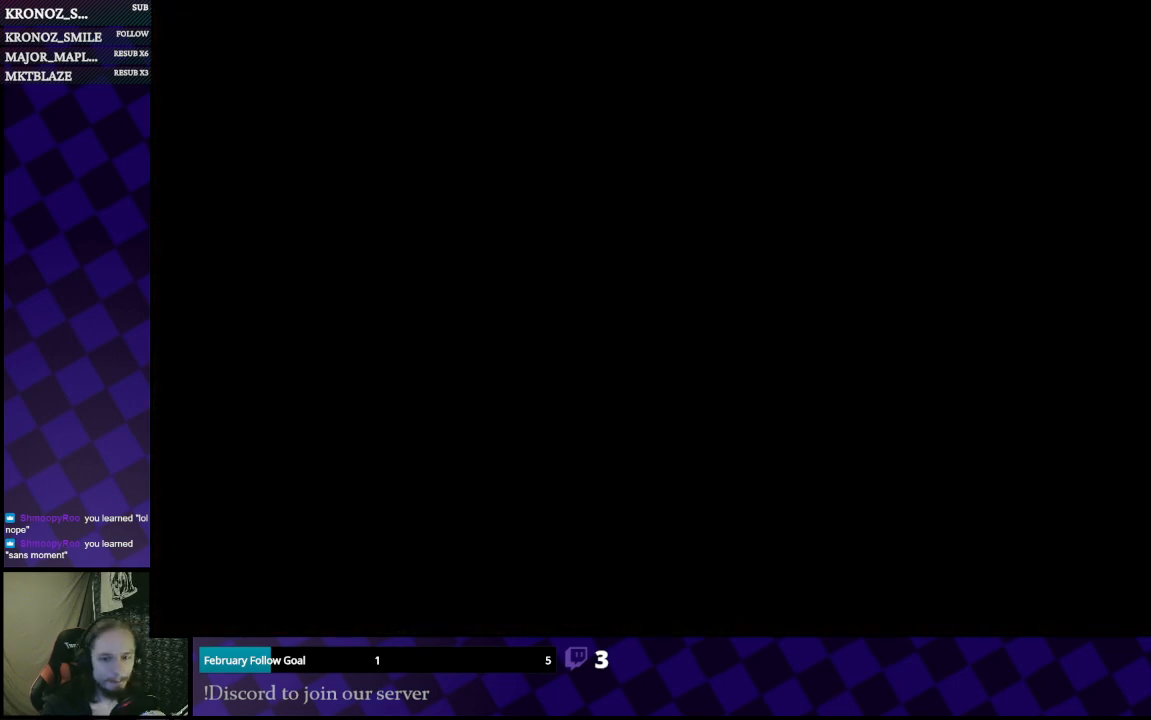
{"buttons": [], "left_stick": "center", "right_stick": "center", "events": []}